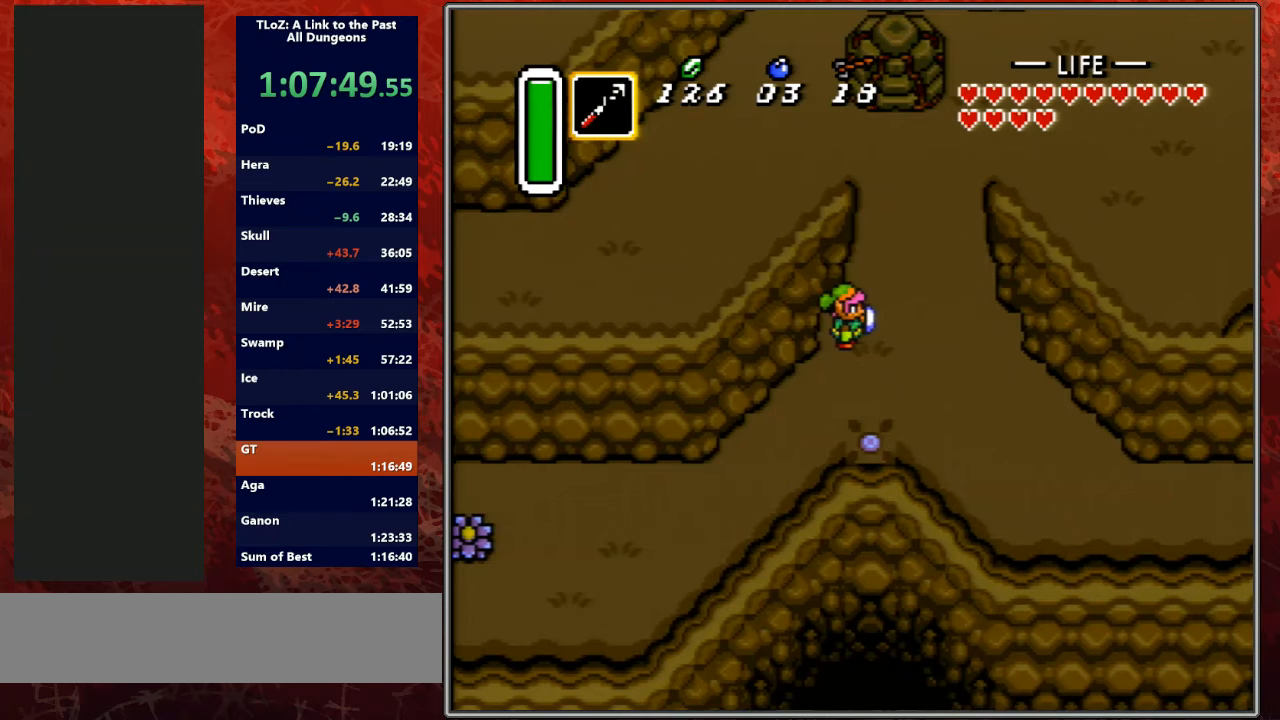
Gameplay with a controller (Nintendo layout); each line is a JSON object with the inputs held at the frame after it. "events" lists button and stick changes between this image and that frame as [ms after this image, input, new state], when the widget could be followed in between. Not read: L3 R3.
{"buttons": ["DPAD_UP"], "events": [[33, "DPAD_RIGHT", "down"], [133, "DPAD_UP", "down"], [167, "DPAD_RIGHT", "up"]]}
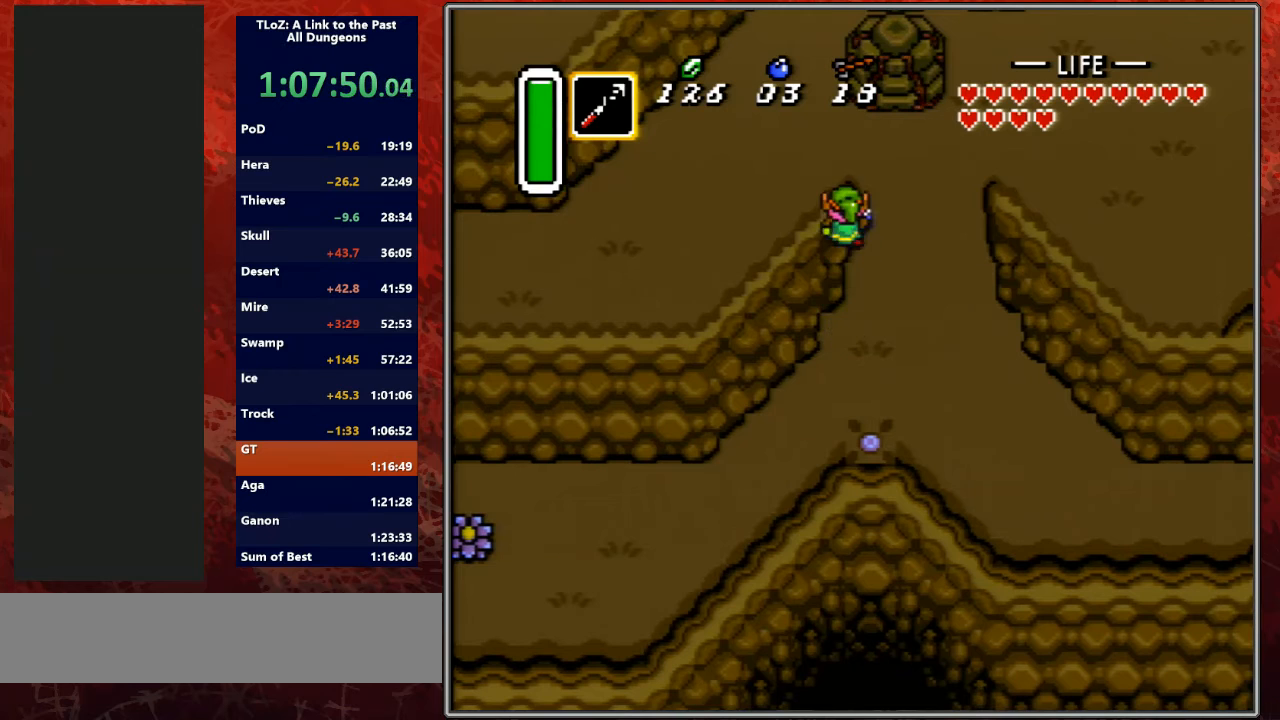
{"buttons": ["DPAD_UP"], "events": []}
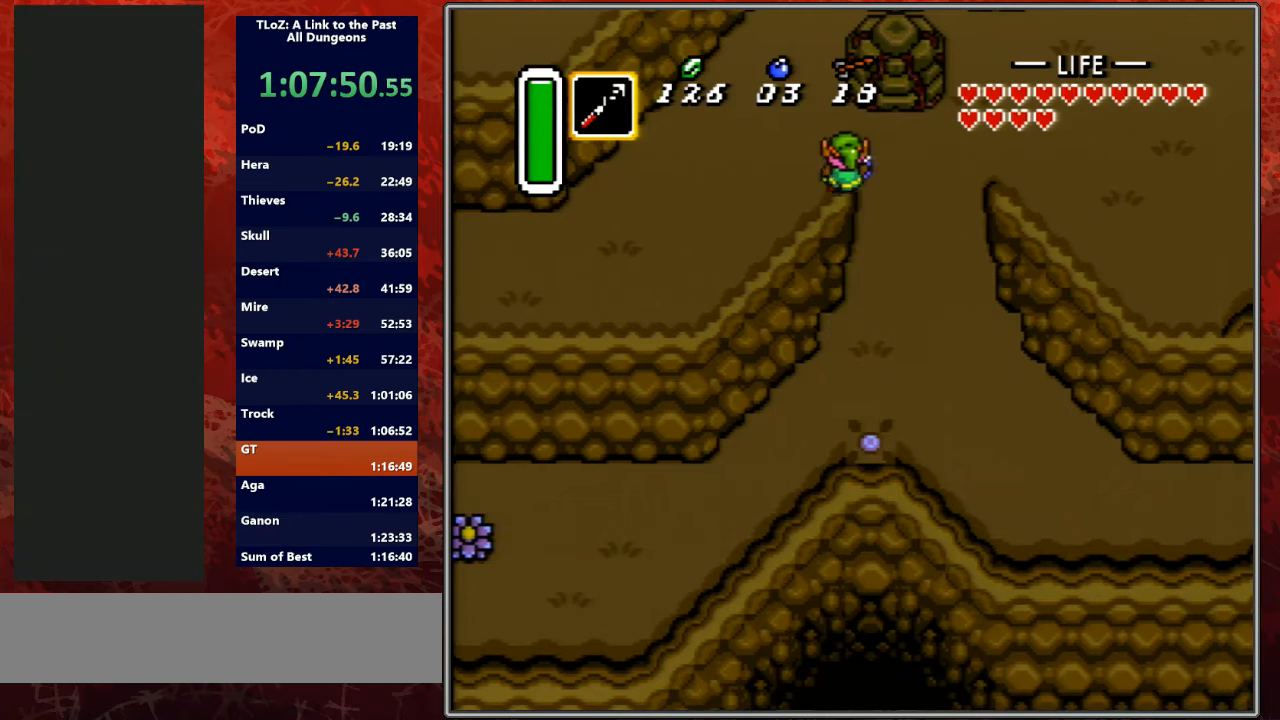
{"buttons": ["DPAD_UP"], "events": []}
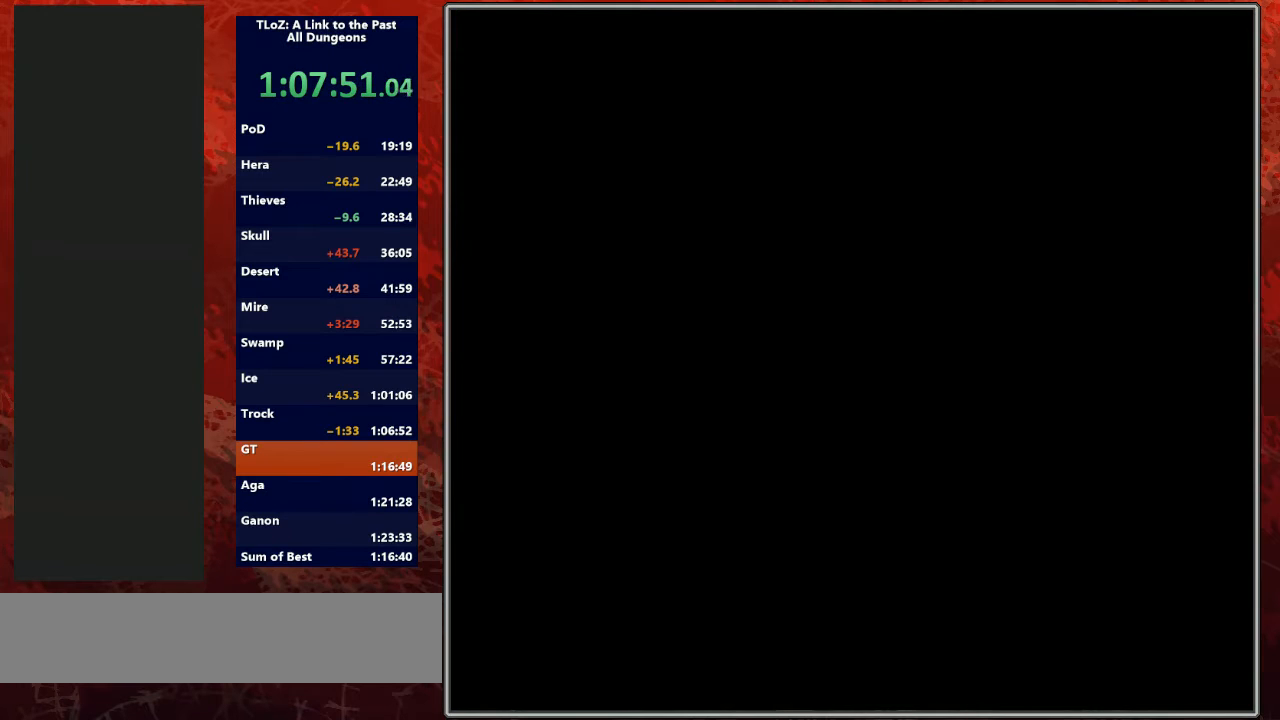
{"buttons": ["DPAD_UP"], "events": [[167, "DPAD_UP", "up"], [367, "DPAD_UP", "down"]]}
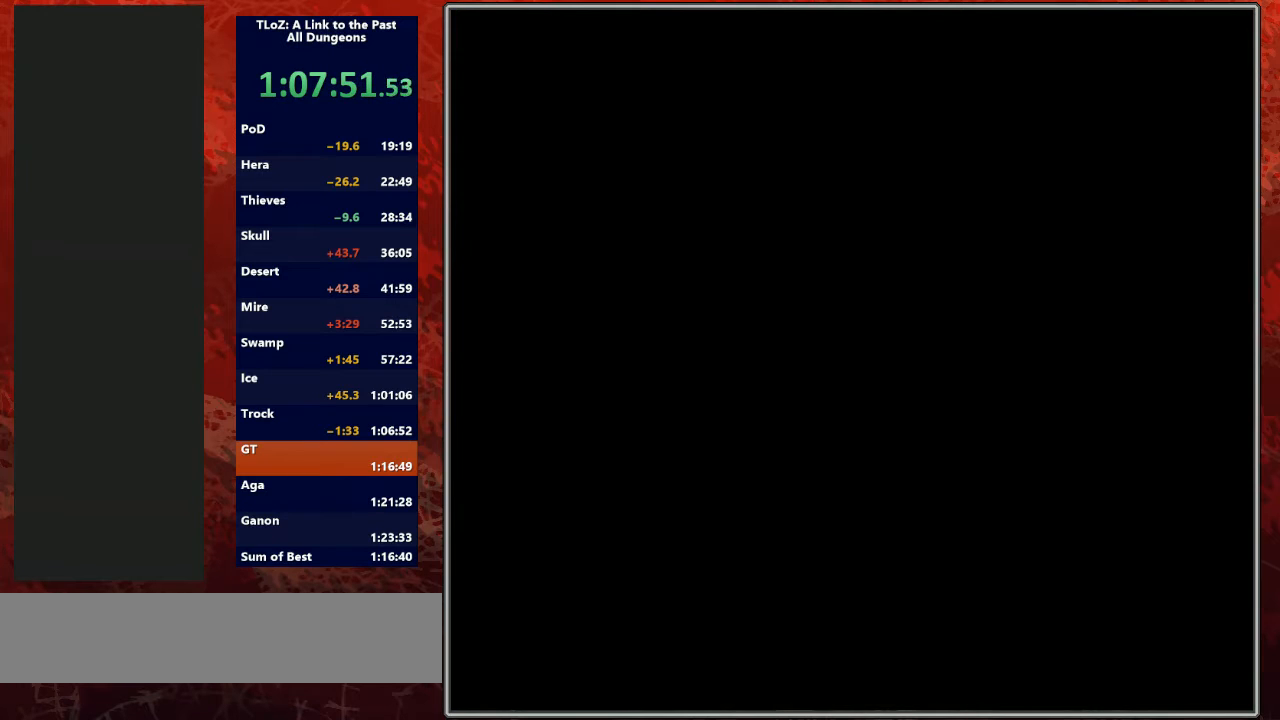
{"buttons": ["DPAD_UP"], "events": [[200, "R1", "down"], [333, "L1", "down"], [333, "R1", "up"], [500, "L1", "up"]]}
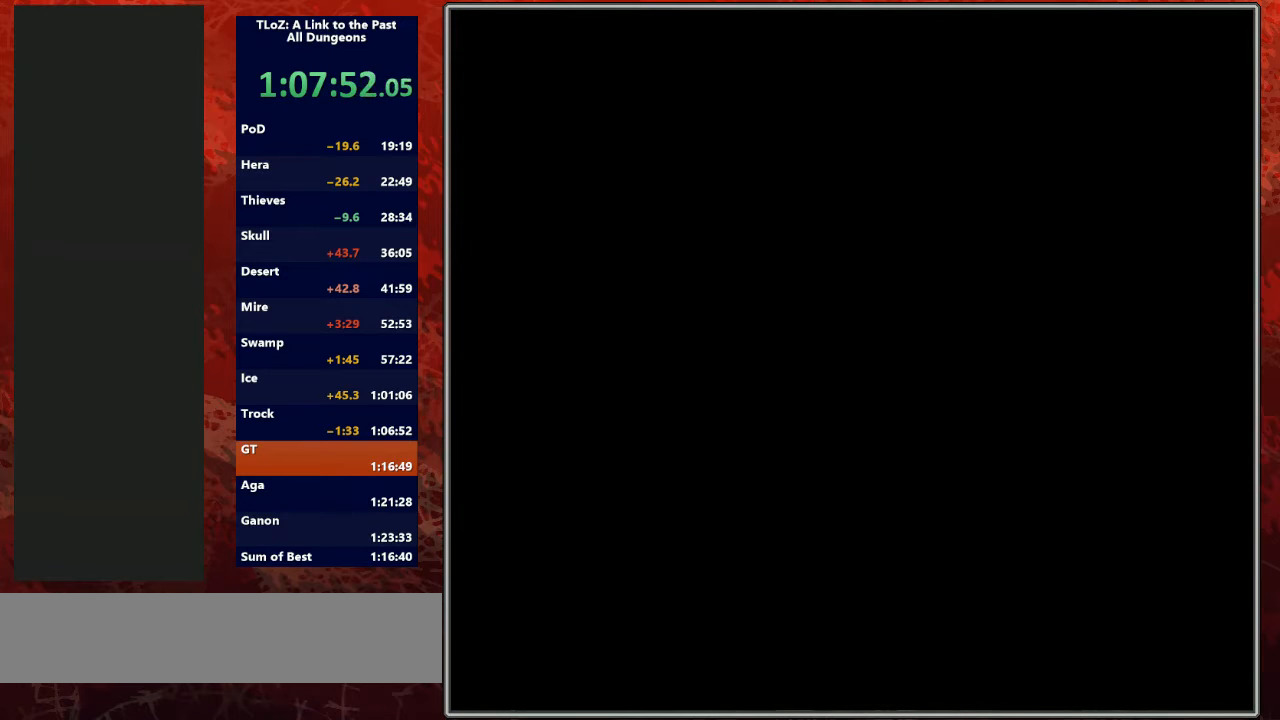
{"buttons": [], "events": [[467, "DPAD_UP", "up"]]}
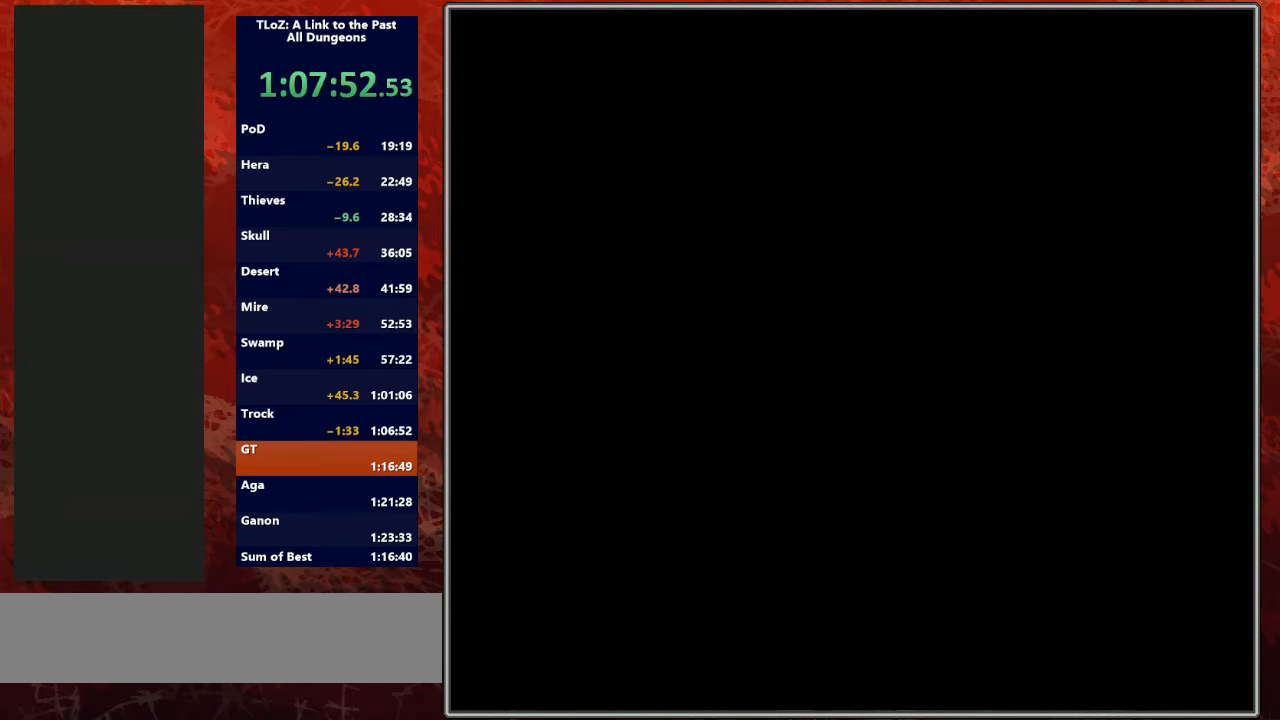
{"buttons": ["DPAD_UP"], "events": [[200, "DPAD_UP", "down"]]}
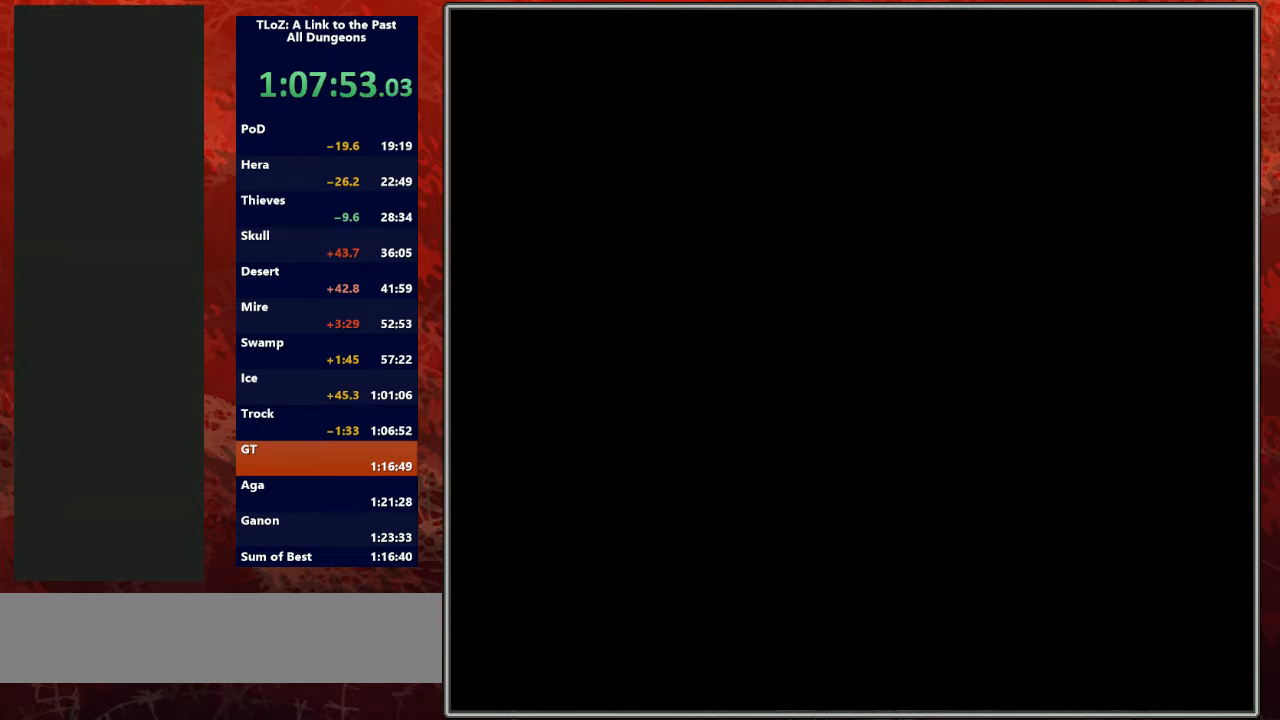
{"buttons": [], "events": [[333, "DPAD_UP", "up"]]}
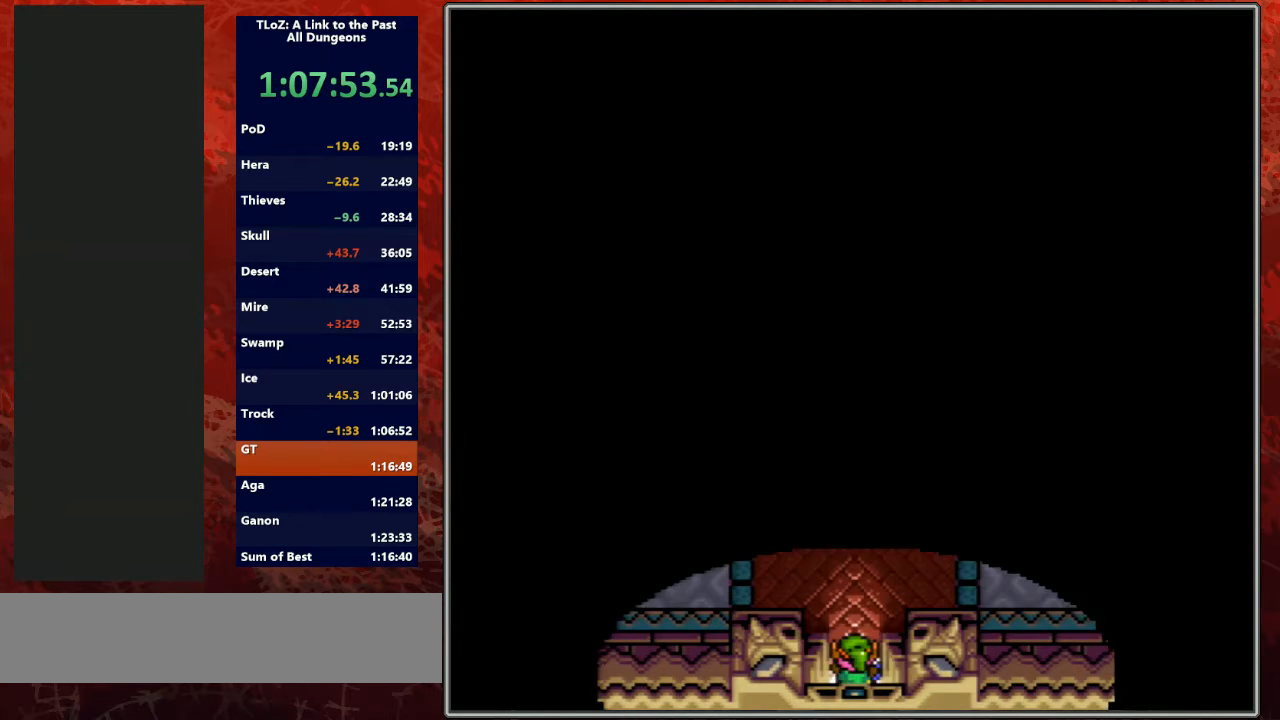
{"buttons": [], "events": []}
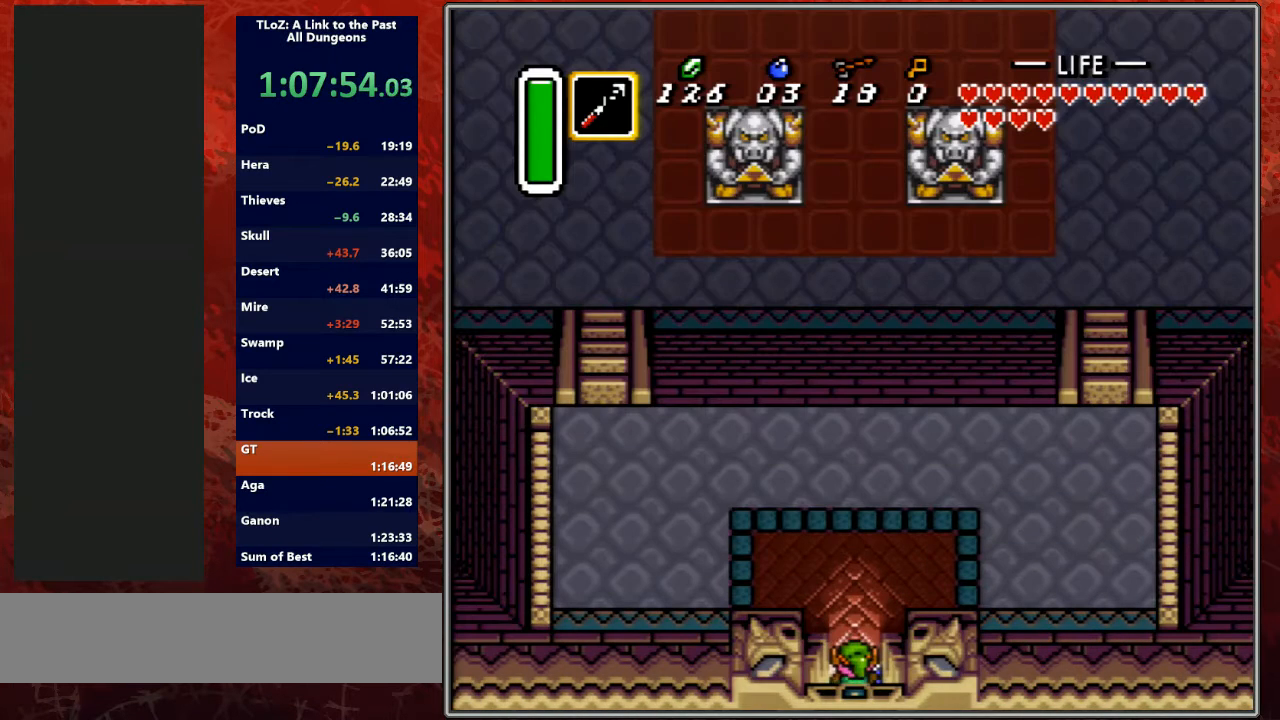
{"buttons": ["A"], "events": [[33, "A", "down"]]}
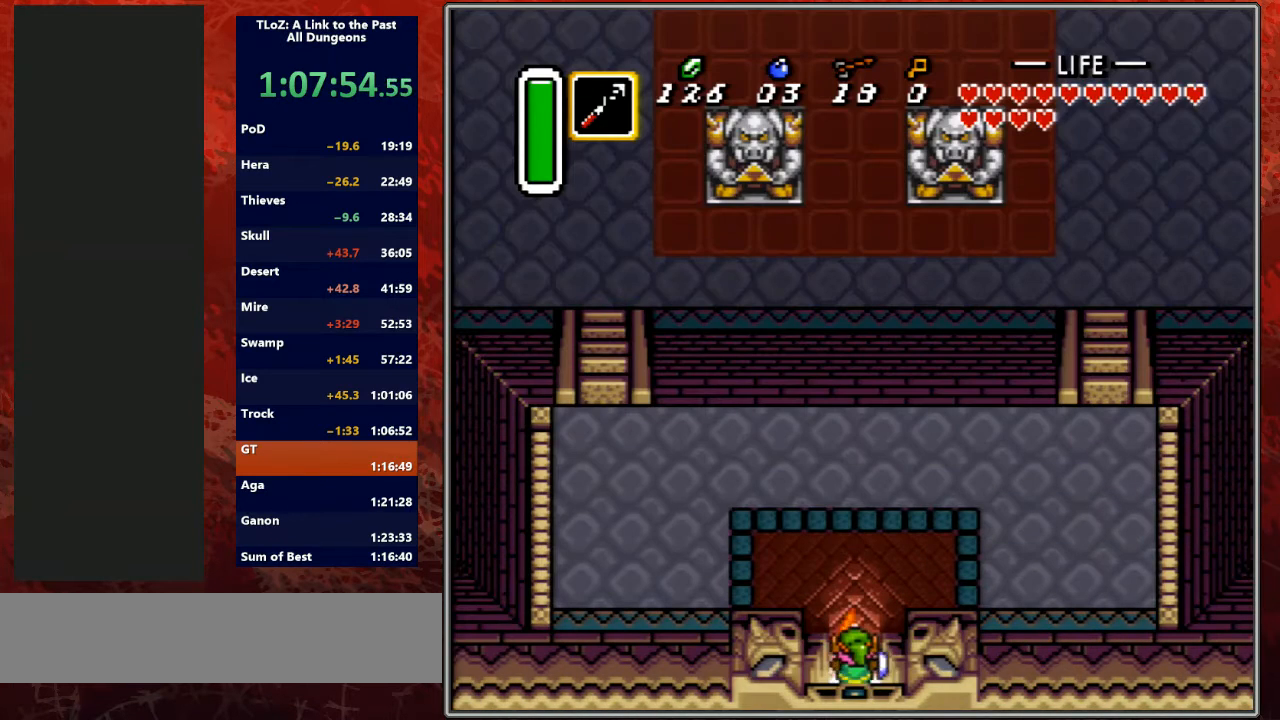
{"buttons": [], "events": [[500, "A", "up"]]}
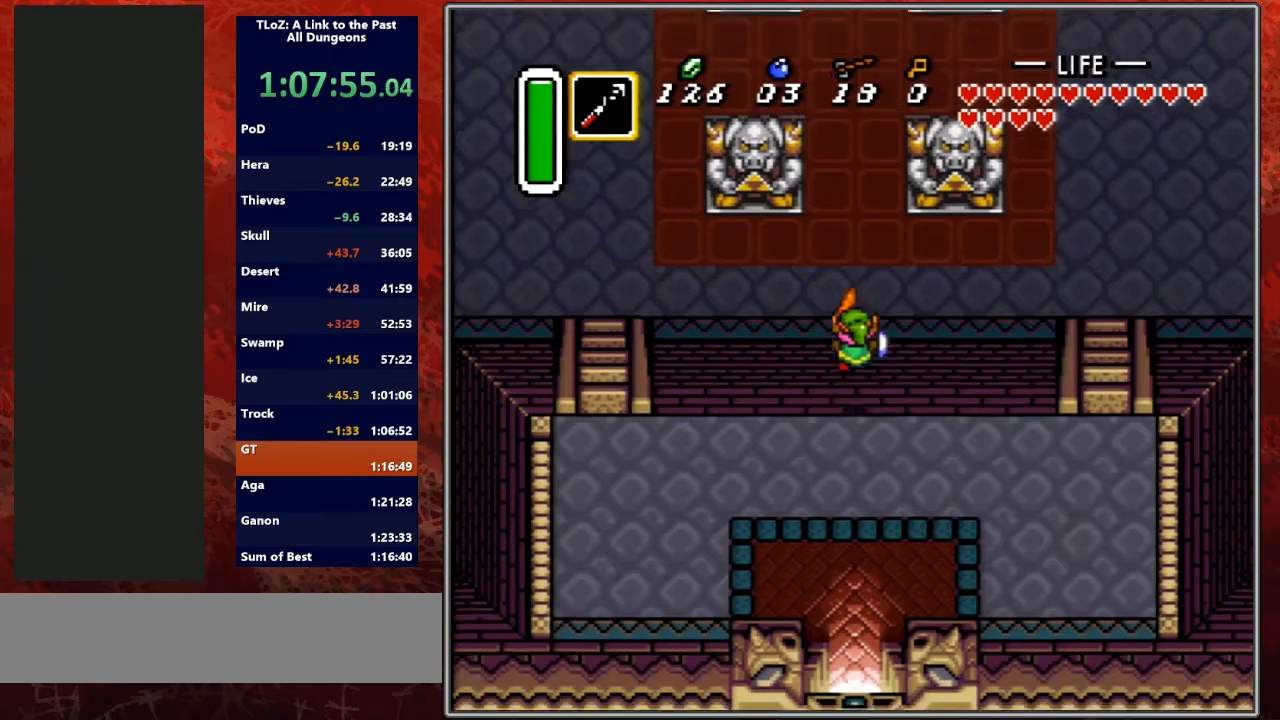
{"buttons": ["DPAD_LEFT"], "events": [[433, "DPAD_LEFT", "down"]]}
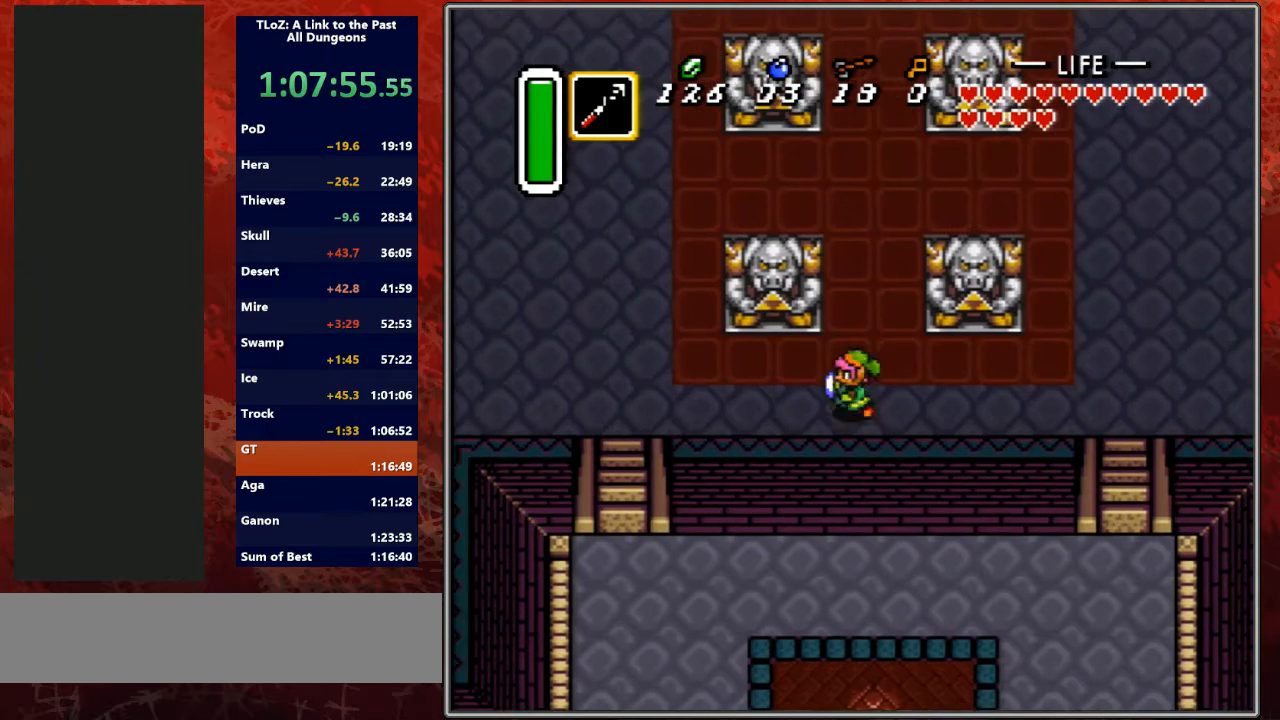
{"buttons": ["A"], "events": [[33, "A", "down"], [100, "DPAD_LEFT", "up"]]}
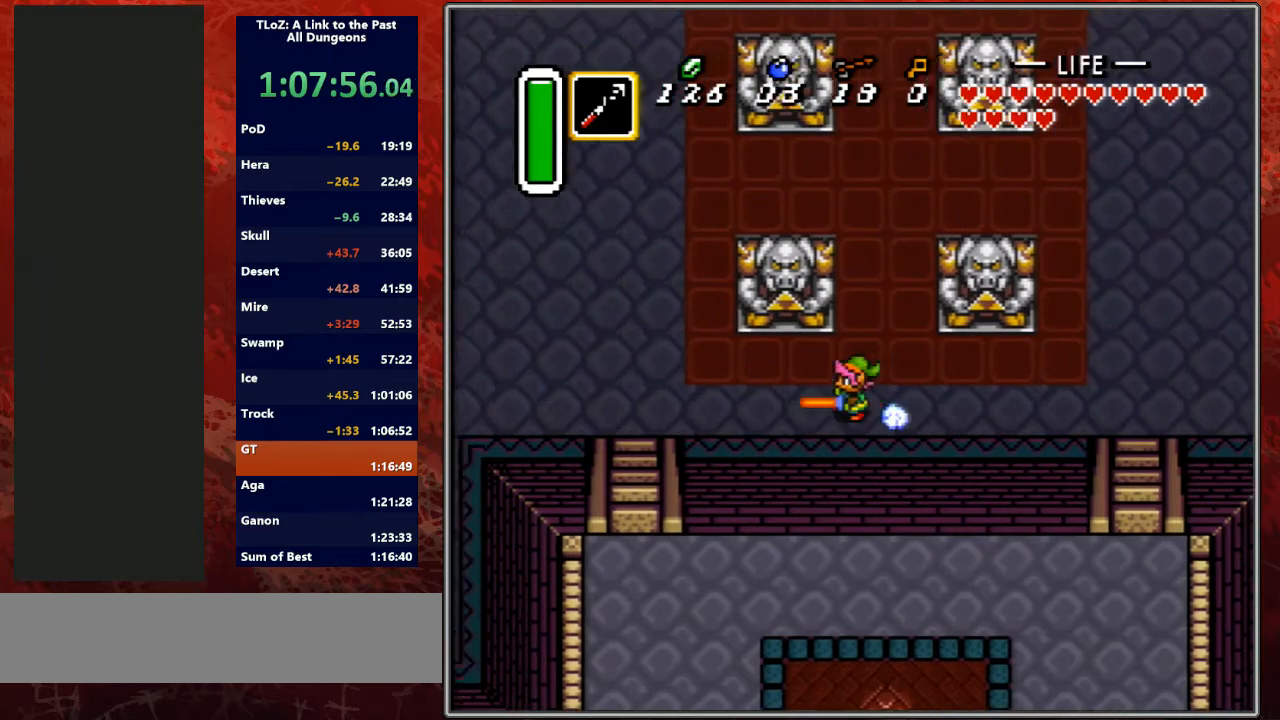
{"buttons": [], "events": [[100, "A", "up"]]}
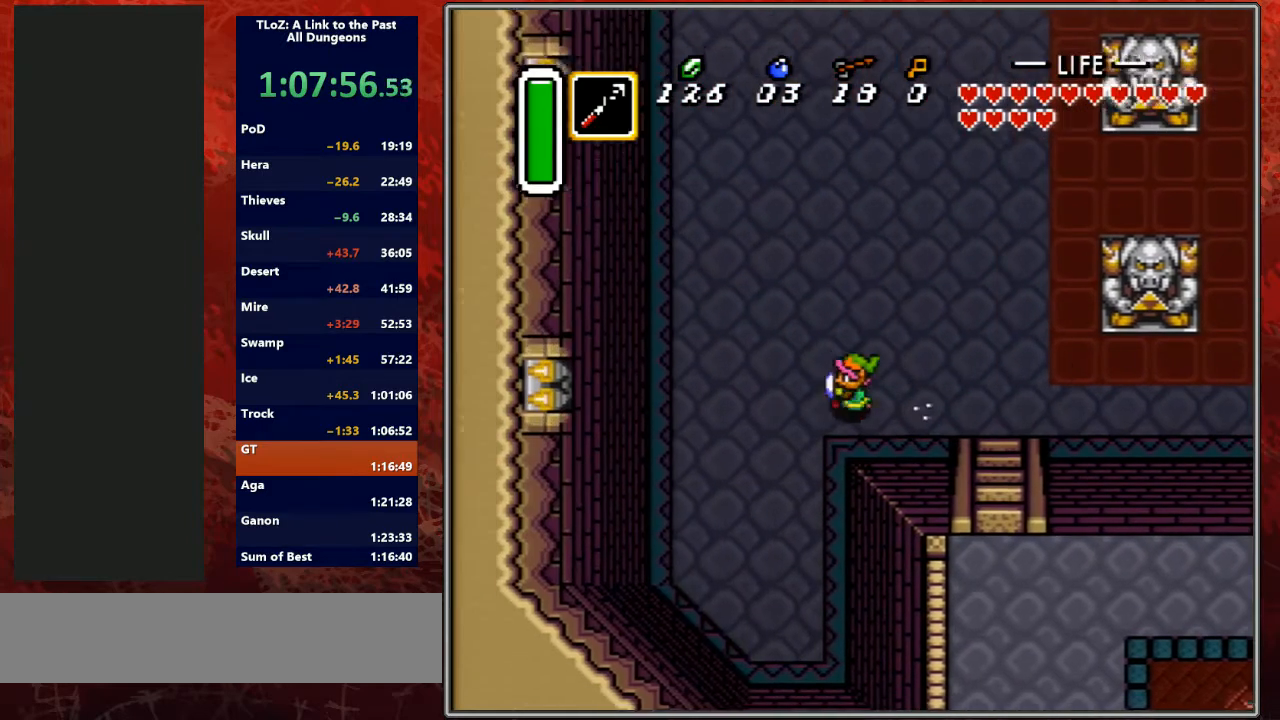
{"buttons": ["A"], "events": [[33, "A", "down"], [33, "DPAD_UP", "down"], [100, "DPAD_UP", "up"]]}
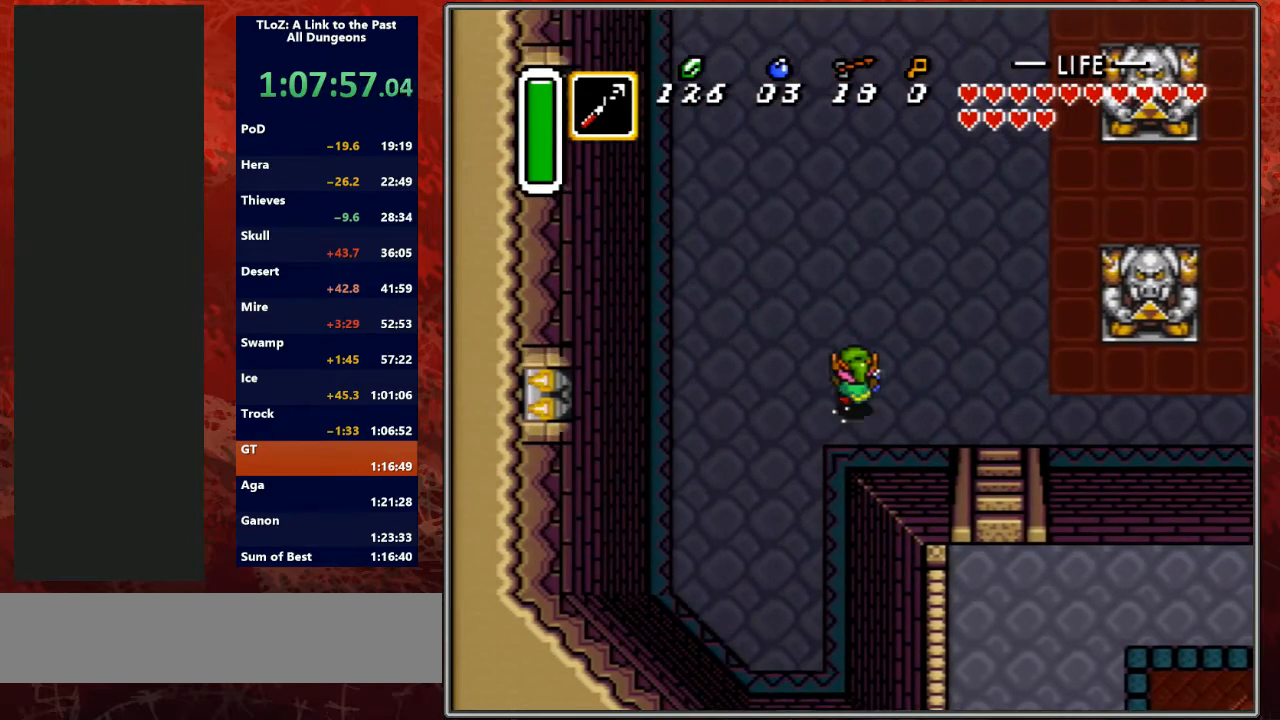
{"buttons": [], "events": [[100, "A", "up"], [100, "X", "down"], [133, "A", "down"], [133, "X", "up"], [200, "A", "up"]]}
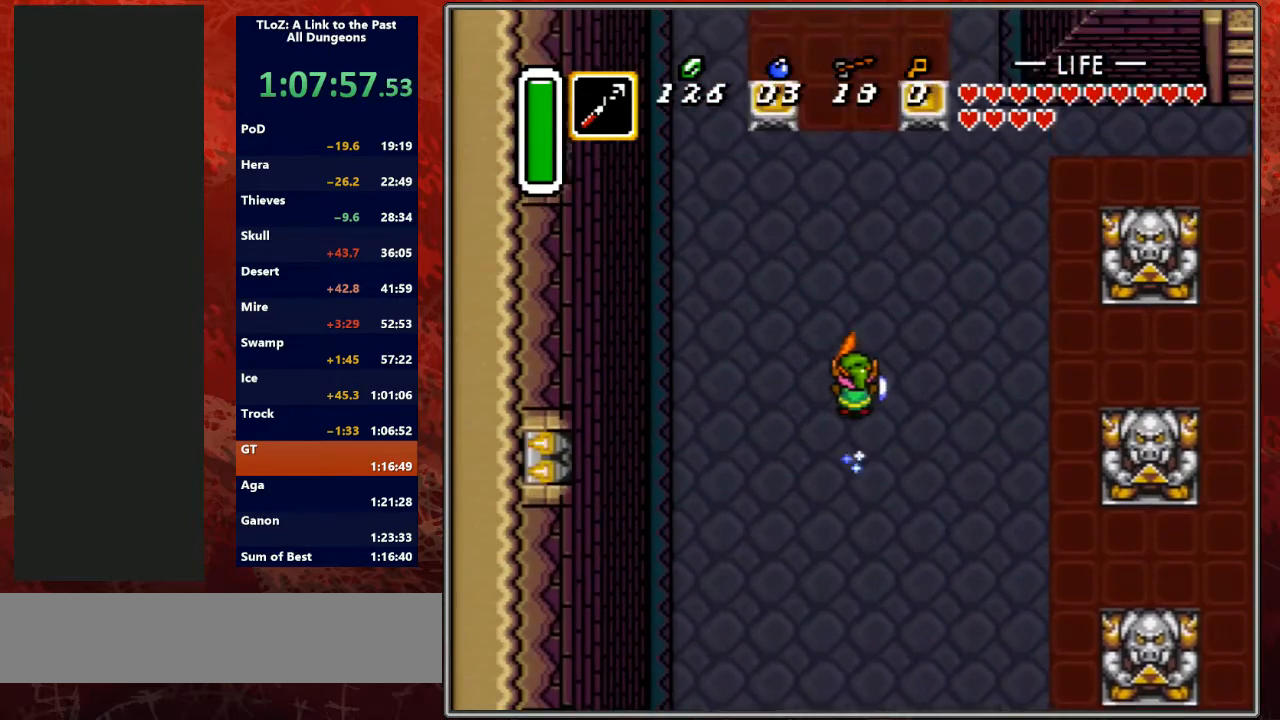
{"buttons": [], "events": []}
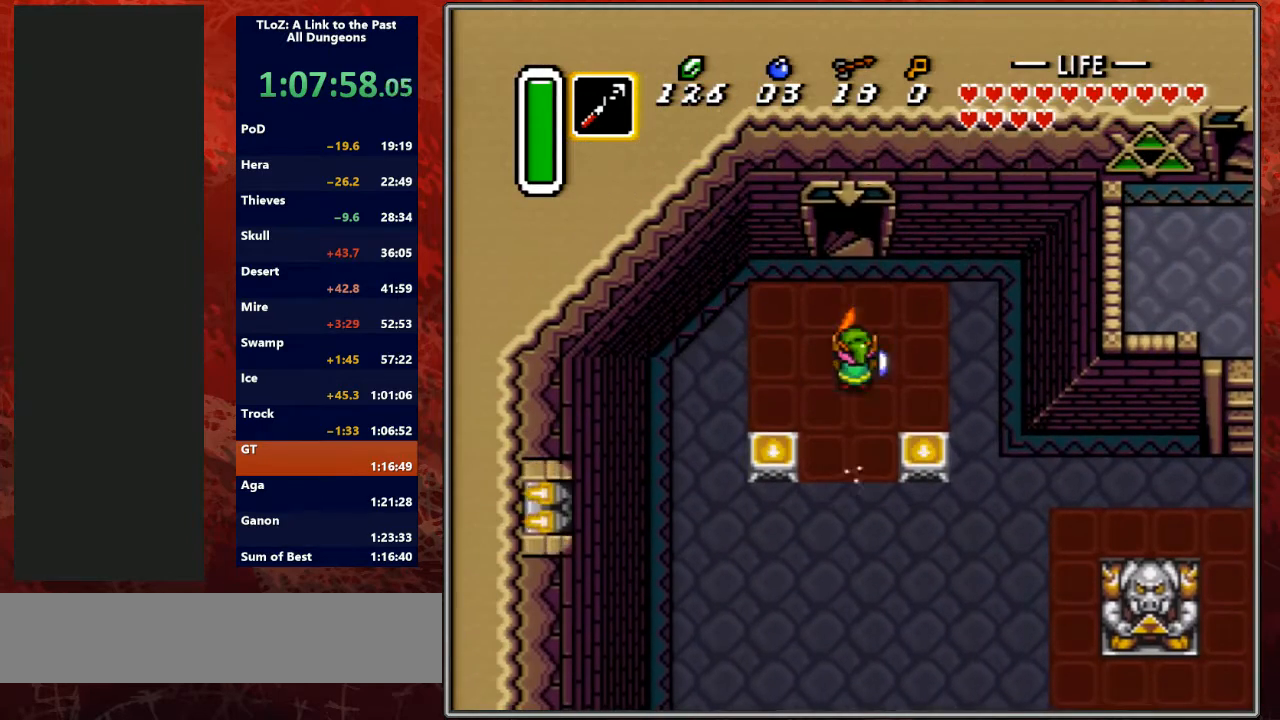
{"buttons": [], "events": []}
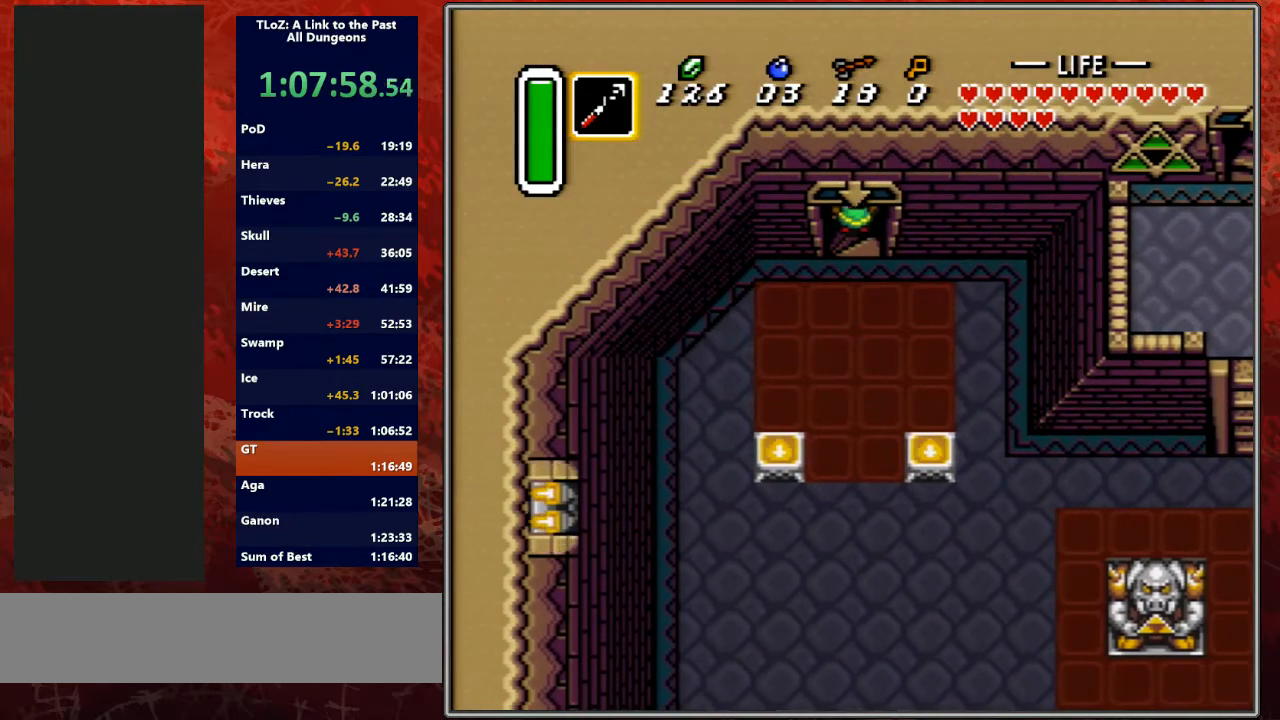
{"buttons": [], "events": []}
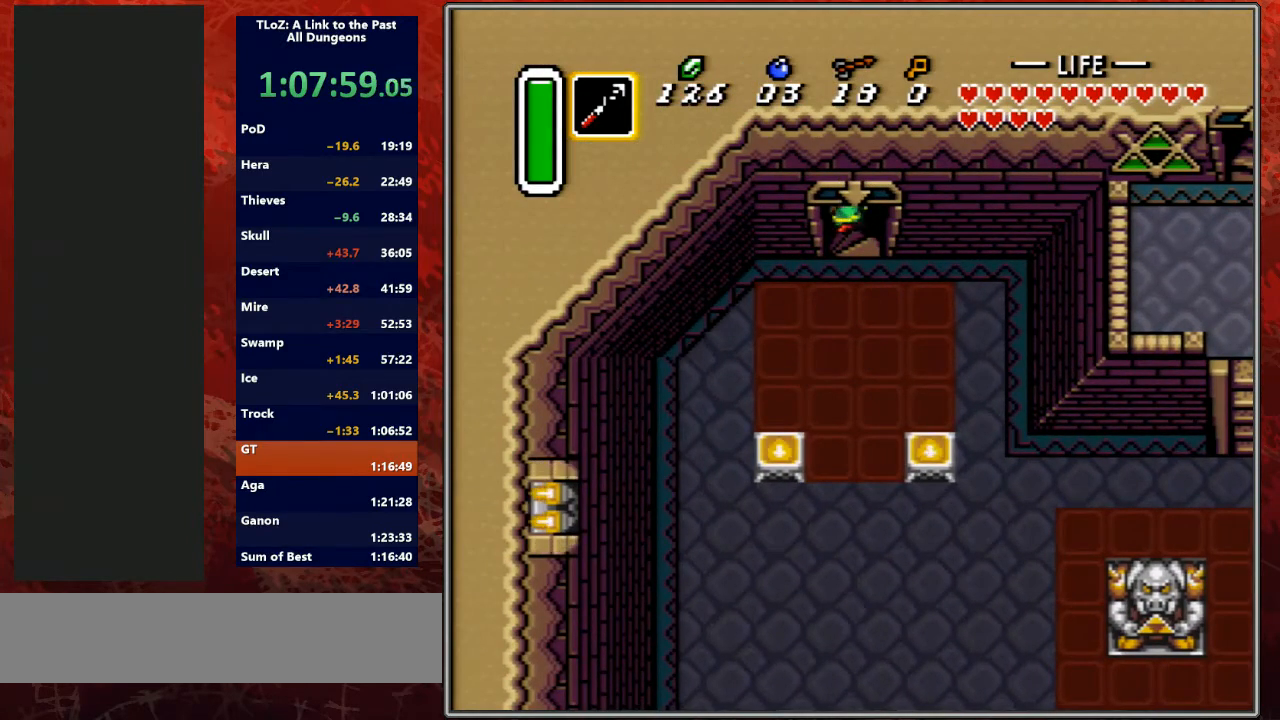
{"buttons": [], "events": []}
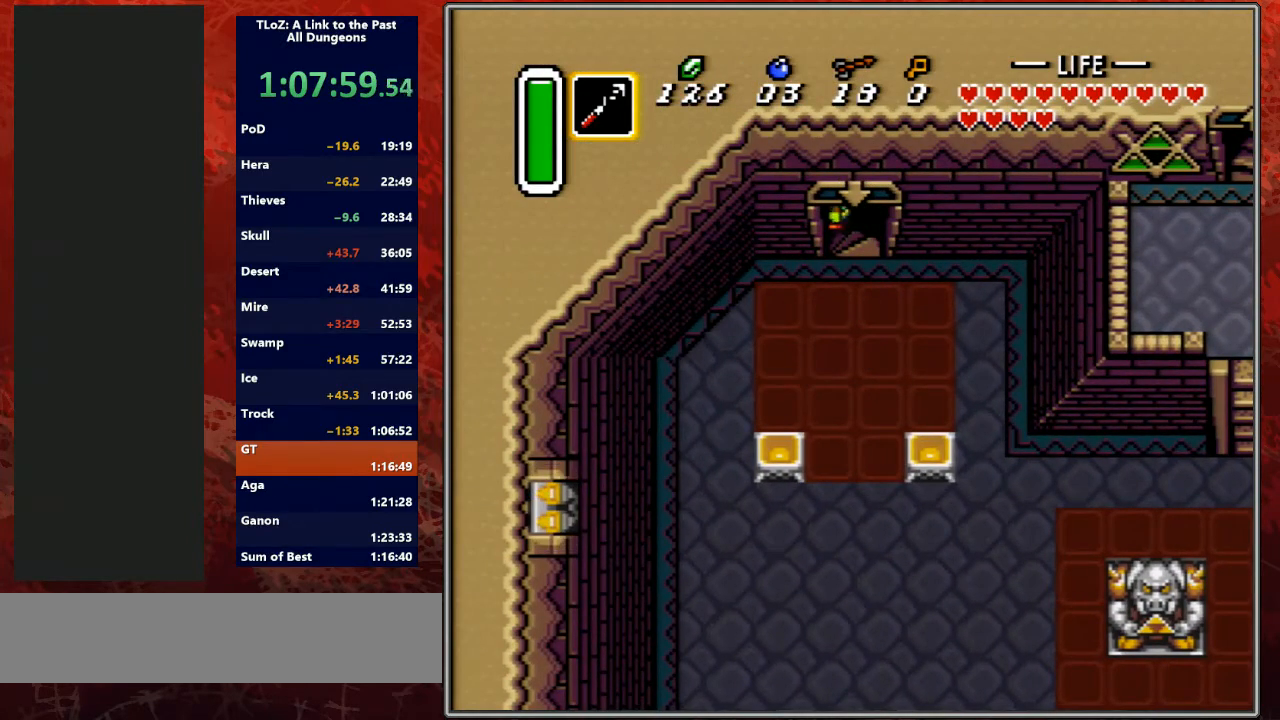
{"buttons": [], "events": []}
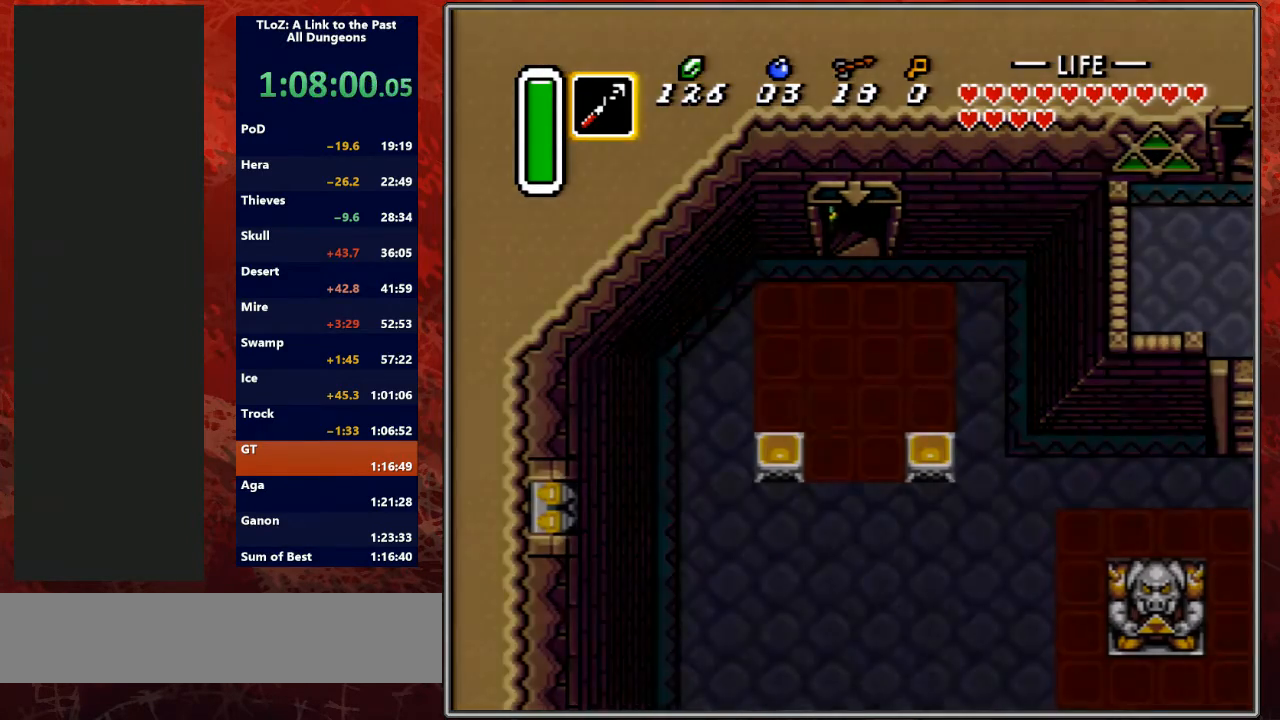
{"buttons": [], "events": []}
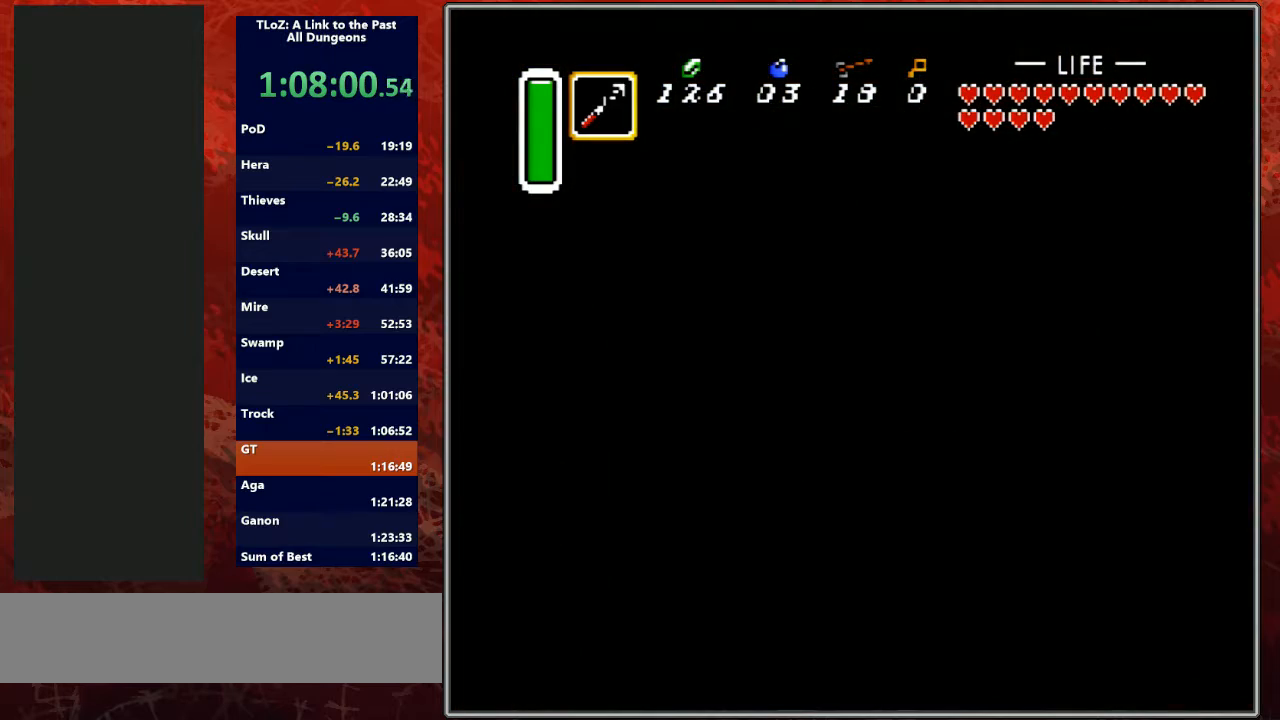
{"buttons": ["DPAD_LEFT"], "events": [[133, "DPAD_LEFT", "down"]]}
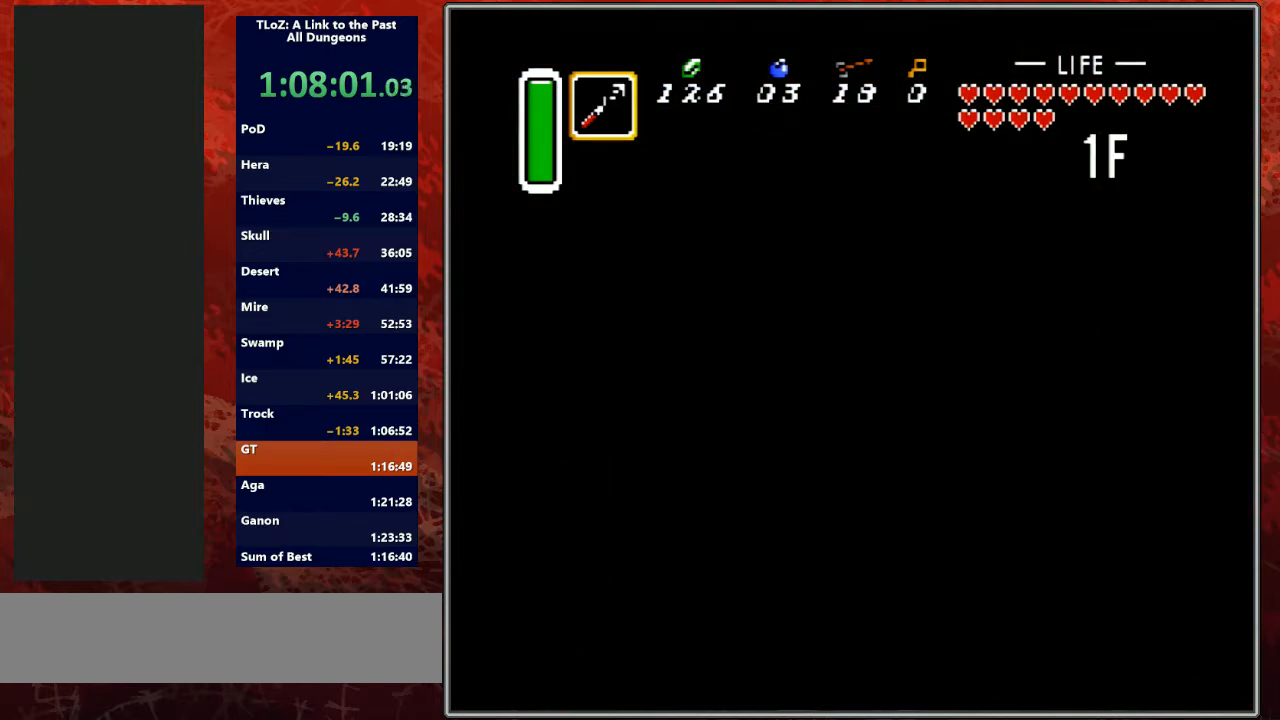
{"buttons": ["DPAD_LEFT"], "events": []}
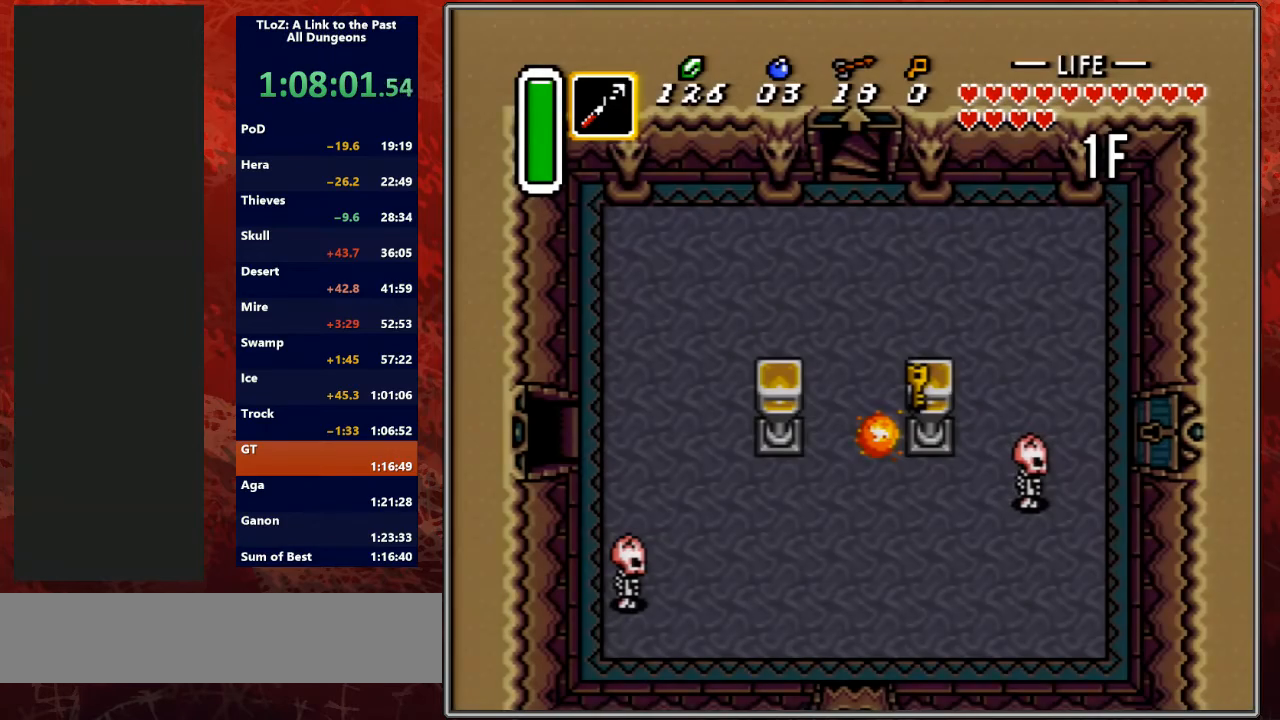
{"buttons": ["DPAD_LEFT"], "events": []}
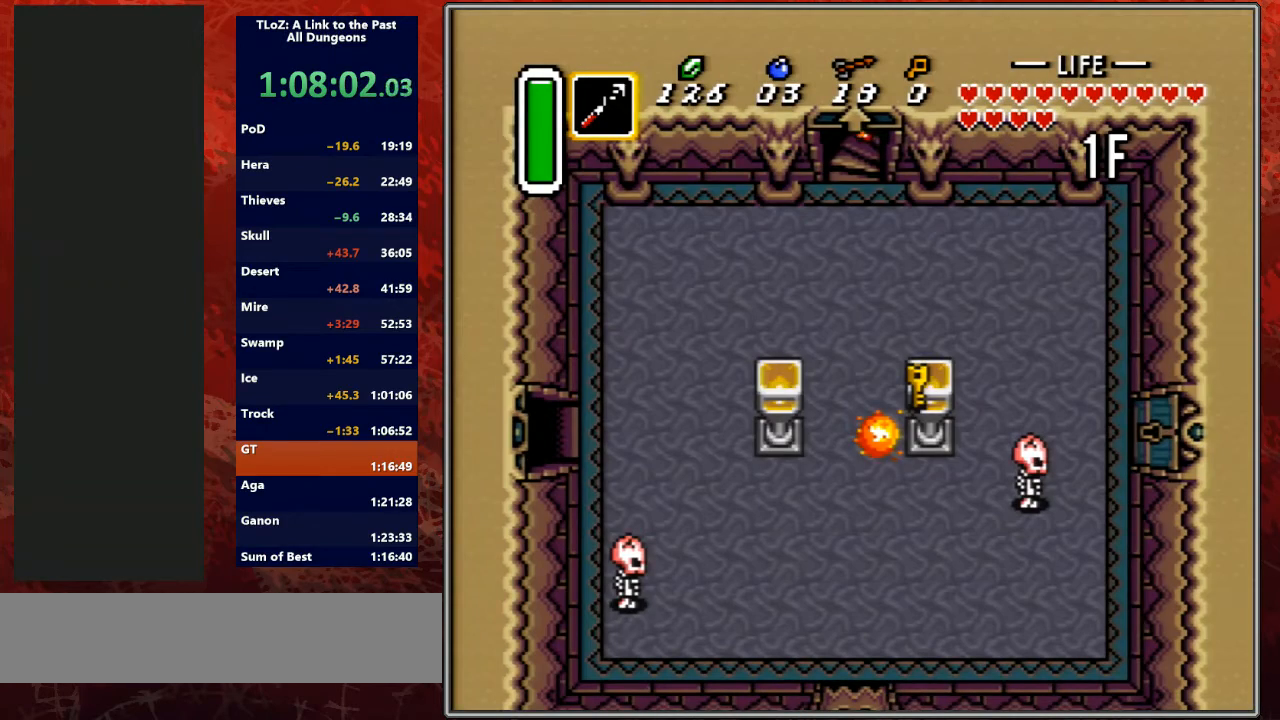
{"buttons": ["DPAD_LEFT"], "events": []}
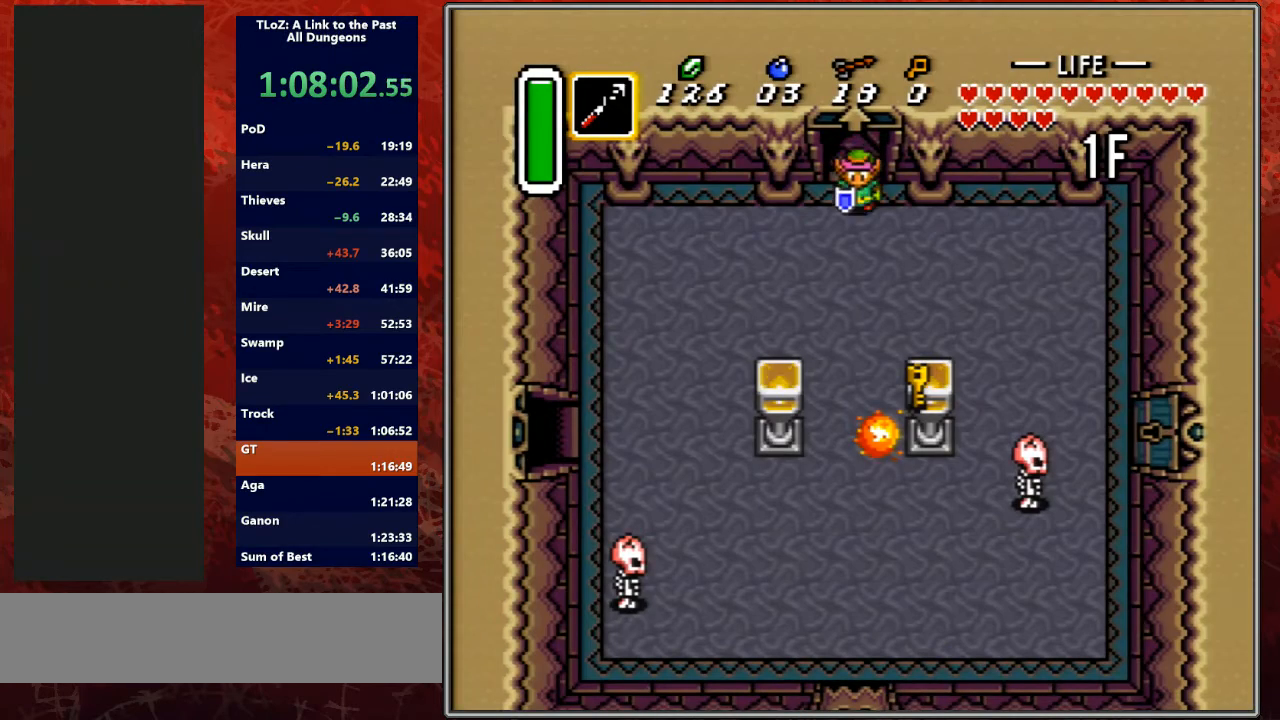
{"buttons": ["DPAD_DOWN", "DPAD_LEFT"], "events": [[367, "DPAD_DOWN", "down"]]}
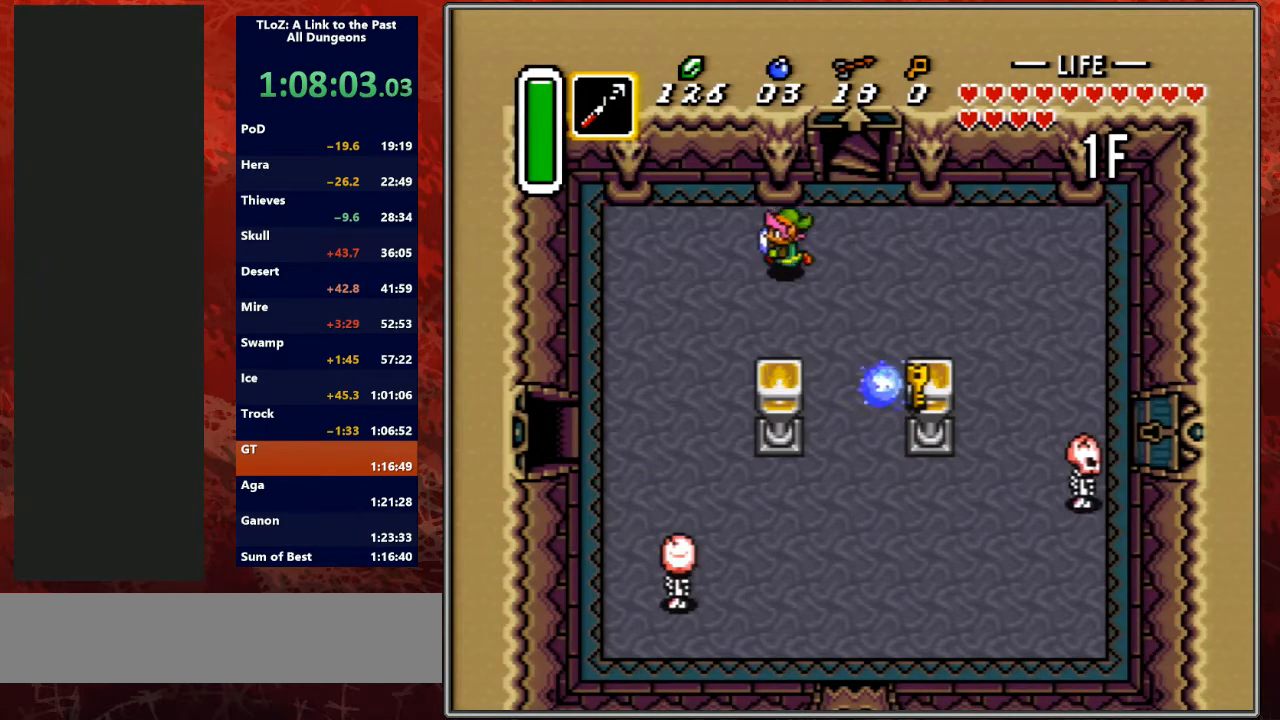
{"buttons": ["DPAD_DOWN", "DPAD_LEFT"], "events": []}
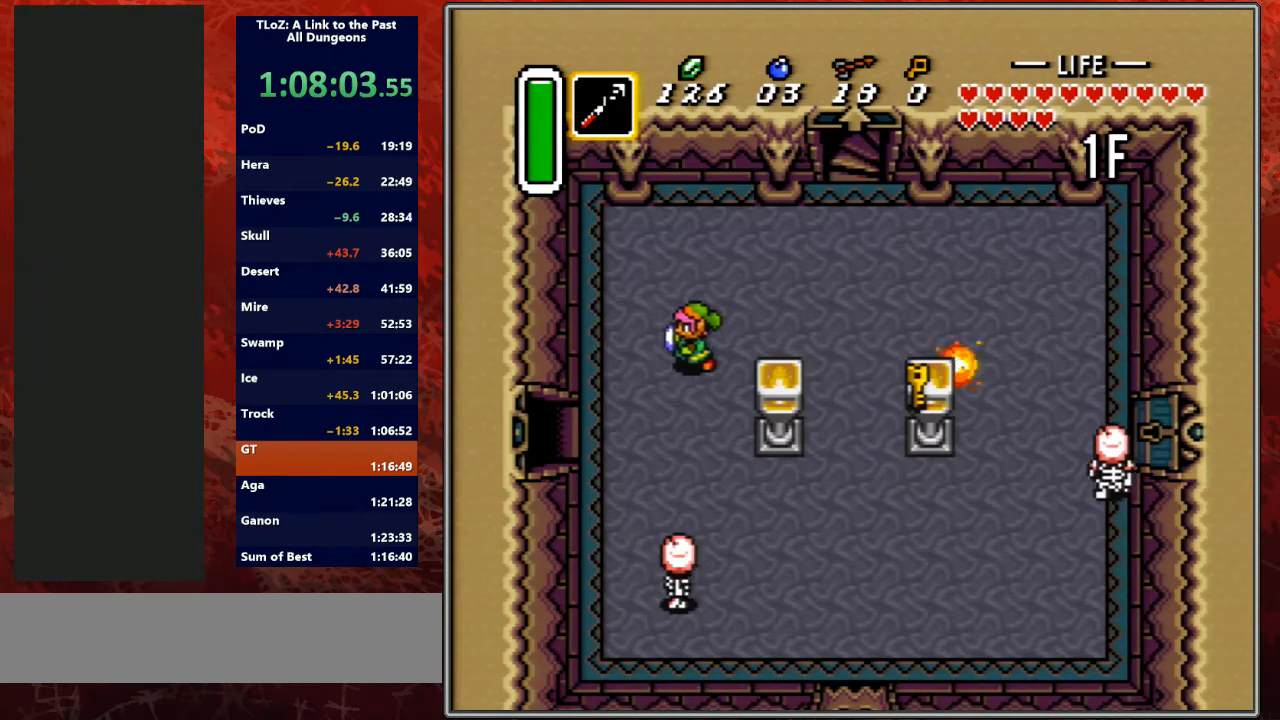
{"buttons": ["DPAD_LEFT"], "events": [[500, "DPAD_DOWN", "up"]]}
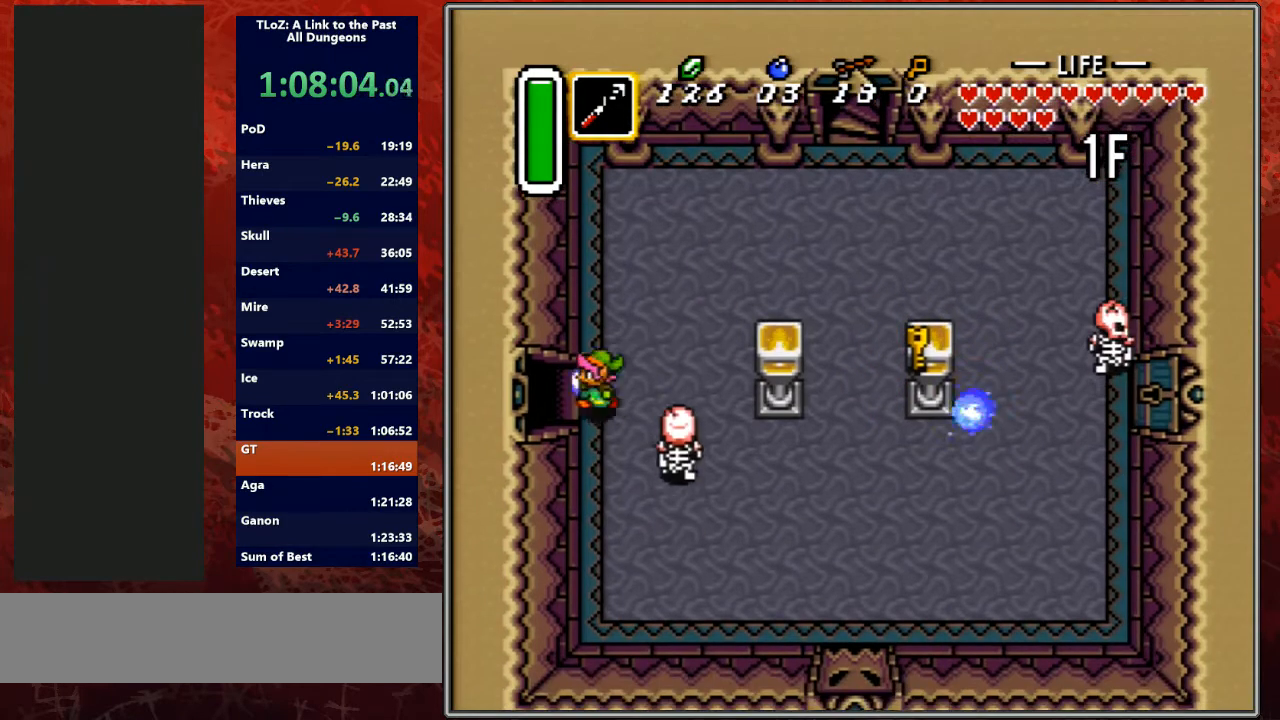
{"buttons": ["DPAD_LEFT"], "events": []}